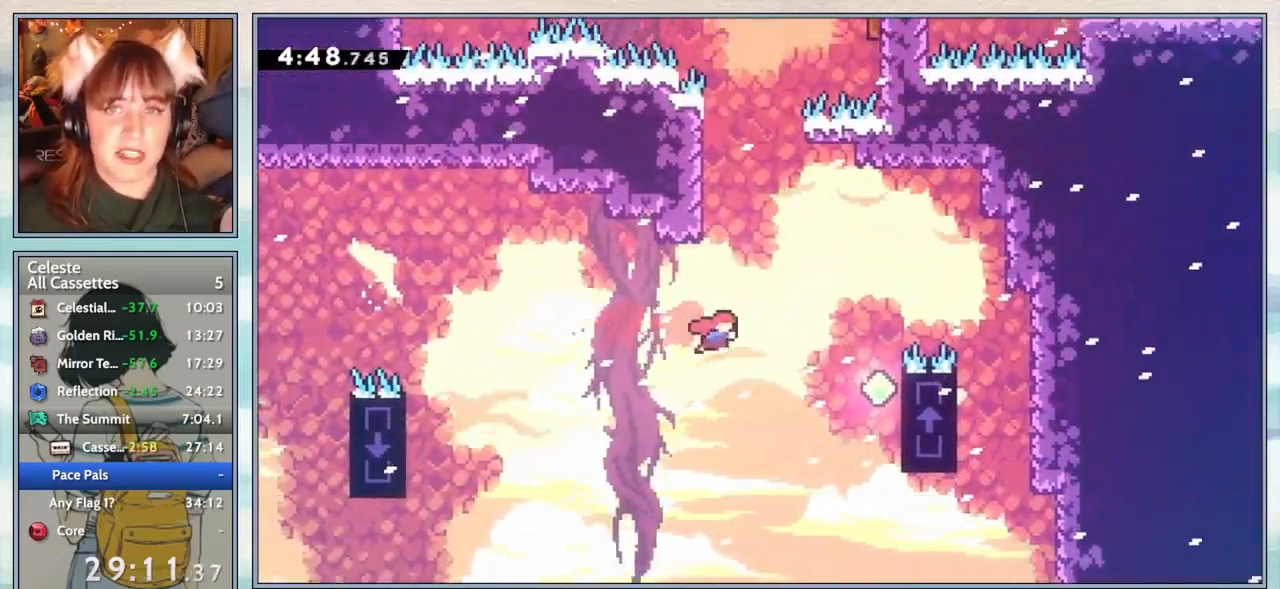
Gameplay with keyboard; each line is a JSON object with the keys held at the frame after it. "events" lists presses ("down") and releases ("up") of "confirm", "dash", "demo", "down", "grab", "jump", "jump2", "left", "pause", "right", "talk" and "up" between this image and that frame as [ms after this image, input, new state], when the widget could be followed in between. No other keys are recorded. Mouse input is not recorded. Key names are as the overlay labels them; some are game actions (e.g. jump) rather than physical keys.
{"keys": ["jump2", "right", "up"], "events": [[300, "dash", "up"], [300, "up", "up"], [333, "jump2", "down"], [333, "right", "down"], [333, "up", "down"]]}
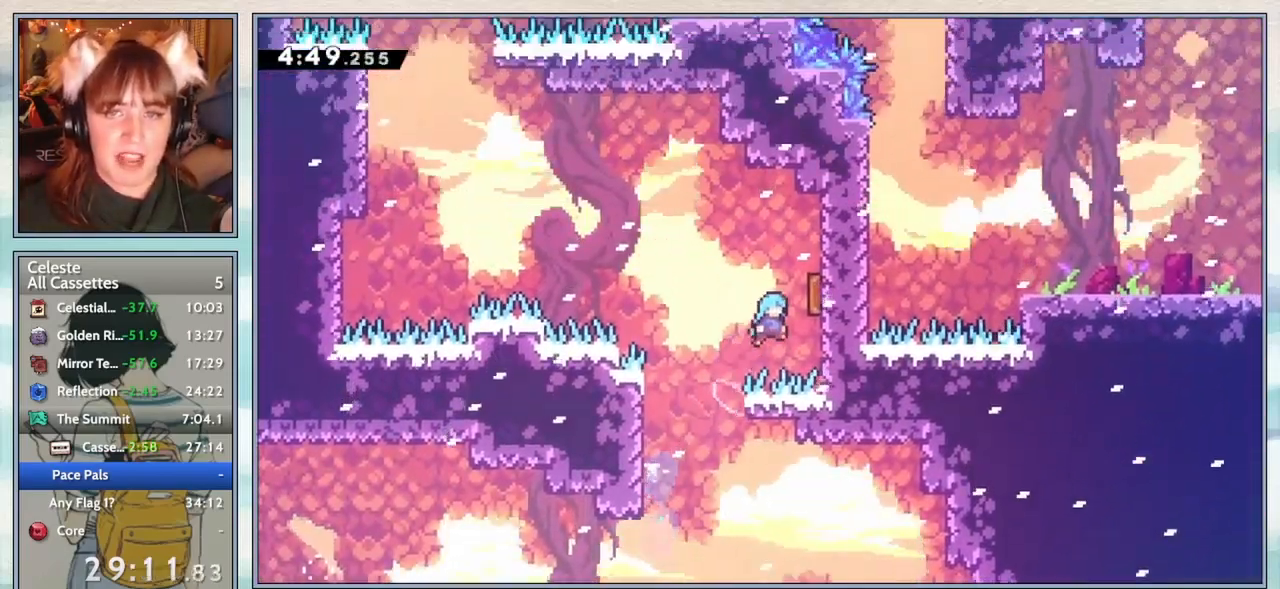
{"keys": ["dash", "left", "up"], "events": [[217, "right", "up"], [250, "left", "down"], [350, "jump2", "up"], [450, "dash", "down"]]}
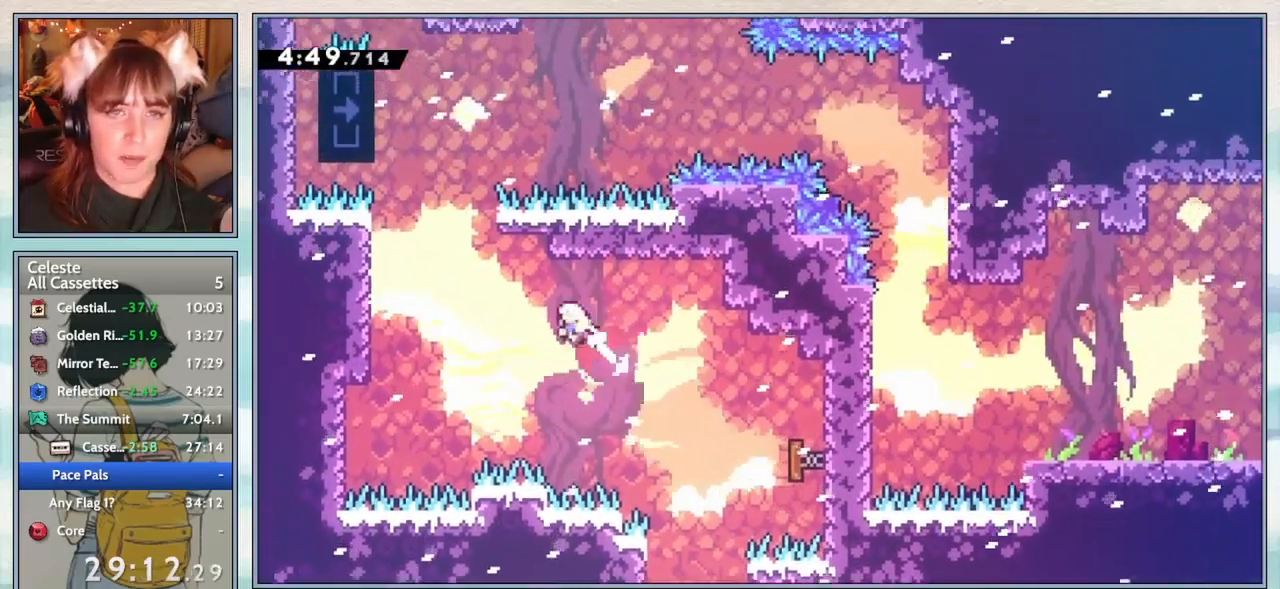
{"keys": ["jump", "left", "up"], "events": [[83, "dash", "up"], [183, "jump", "down"]]}
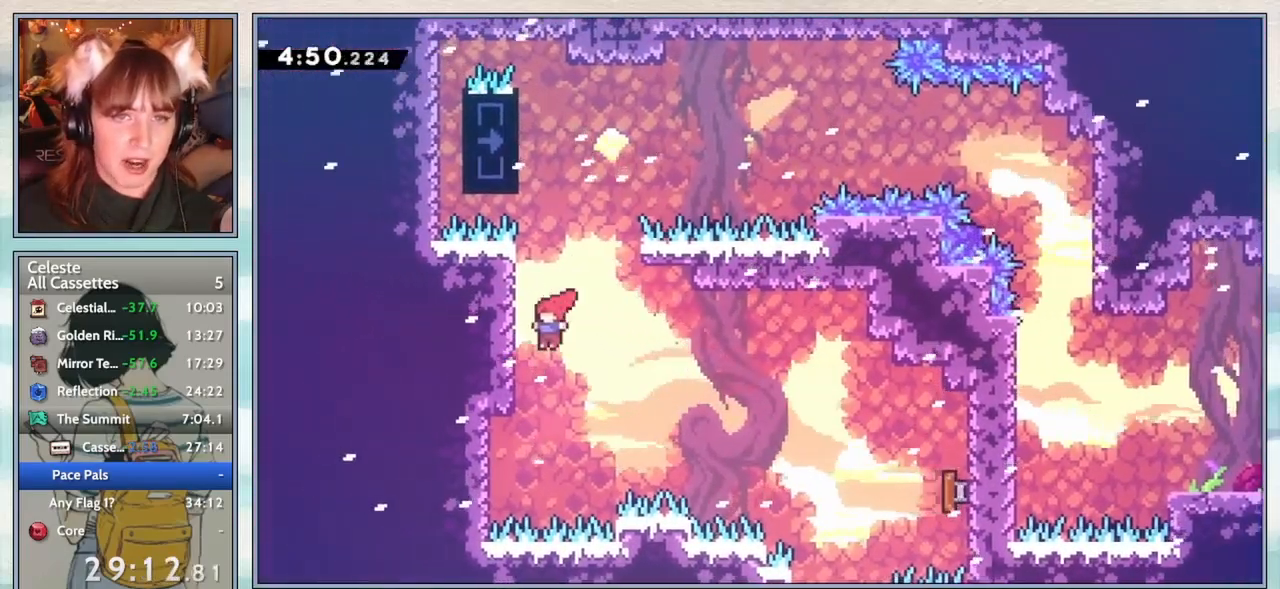
{"keys": ["grab", "jump2"], "events": [[17, "grab", "down"], [67, "jump", "up"], [133, "left", "up"], [183, "jump2", "down"], [300, "up", "up"], [350, "jump2", "up"], [417, "jump2", "down"]]}
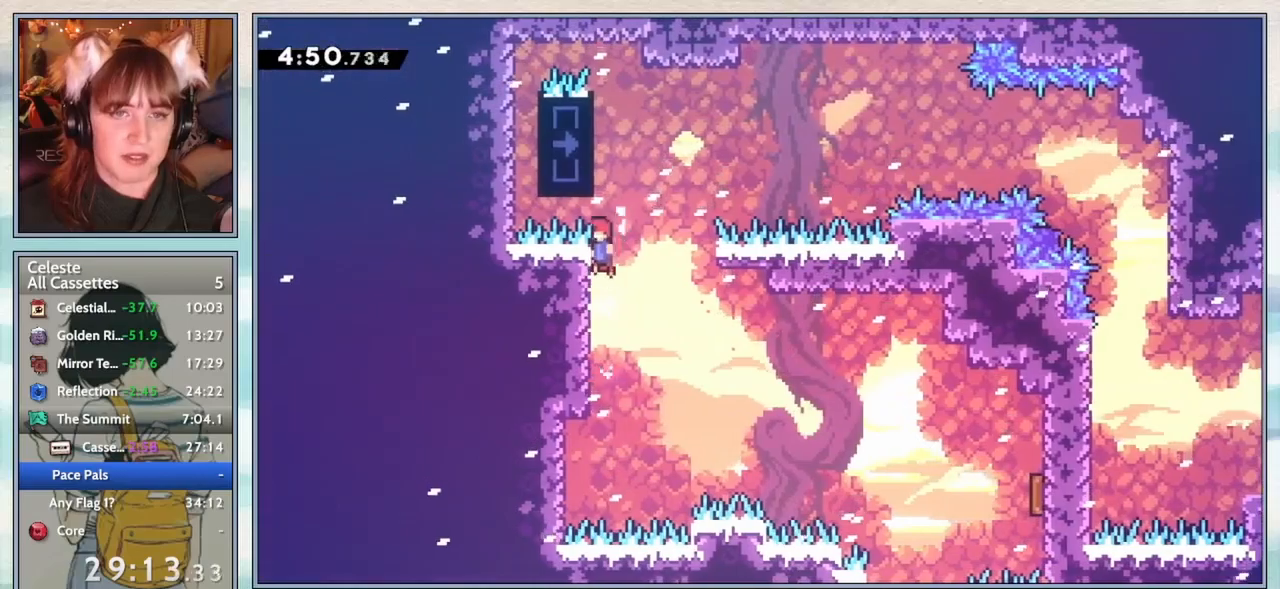
{"keys": ["grab"], "events": [[150, "jump2", "up"]]}
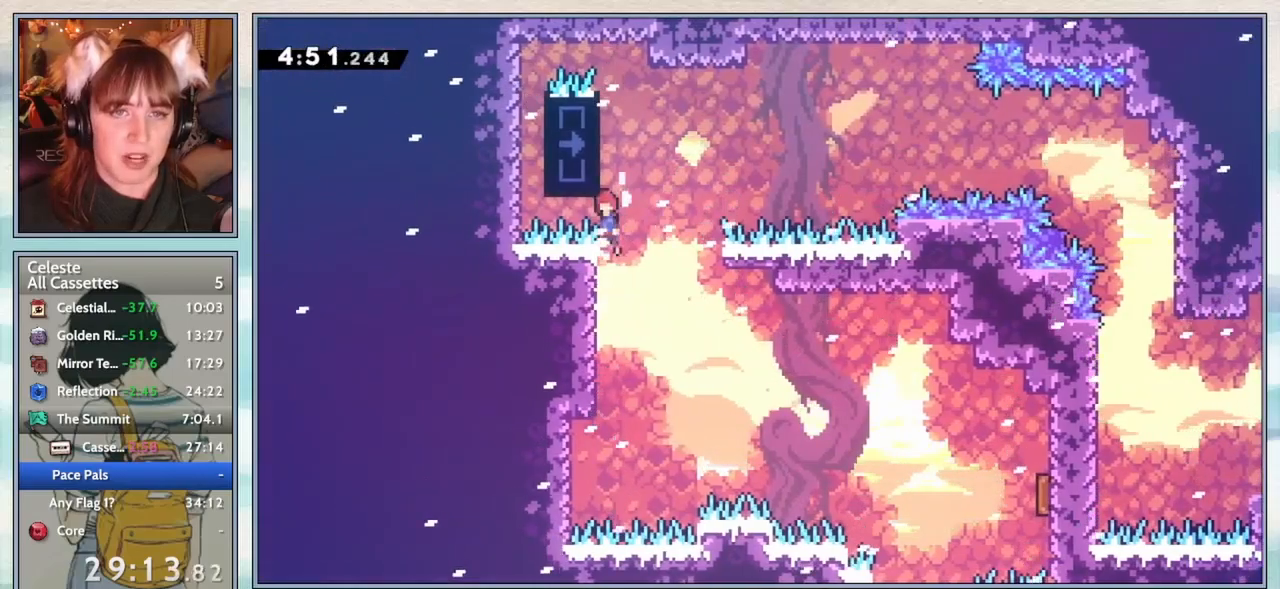
{"keys": ["grab"], "events": [[33, "jump2", "down"], [183, "jump2", "up"]]}
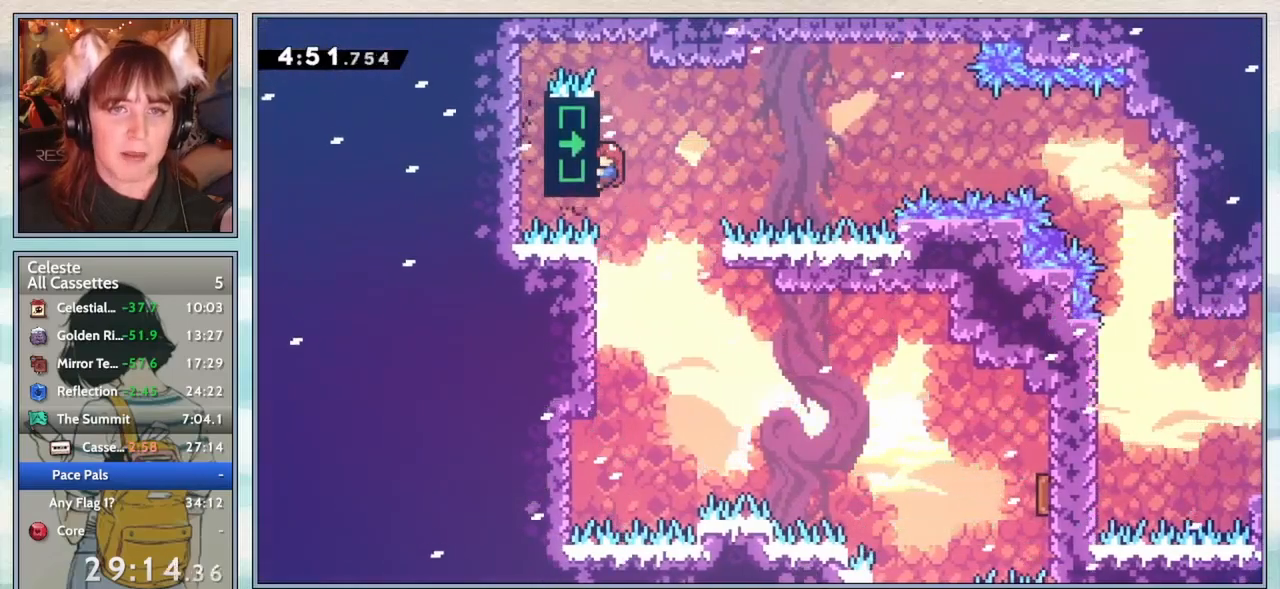
{"keys": ["grab"], "events": []}
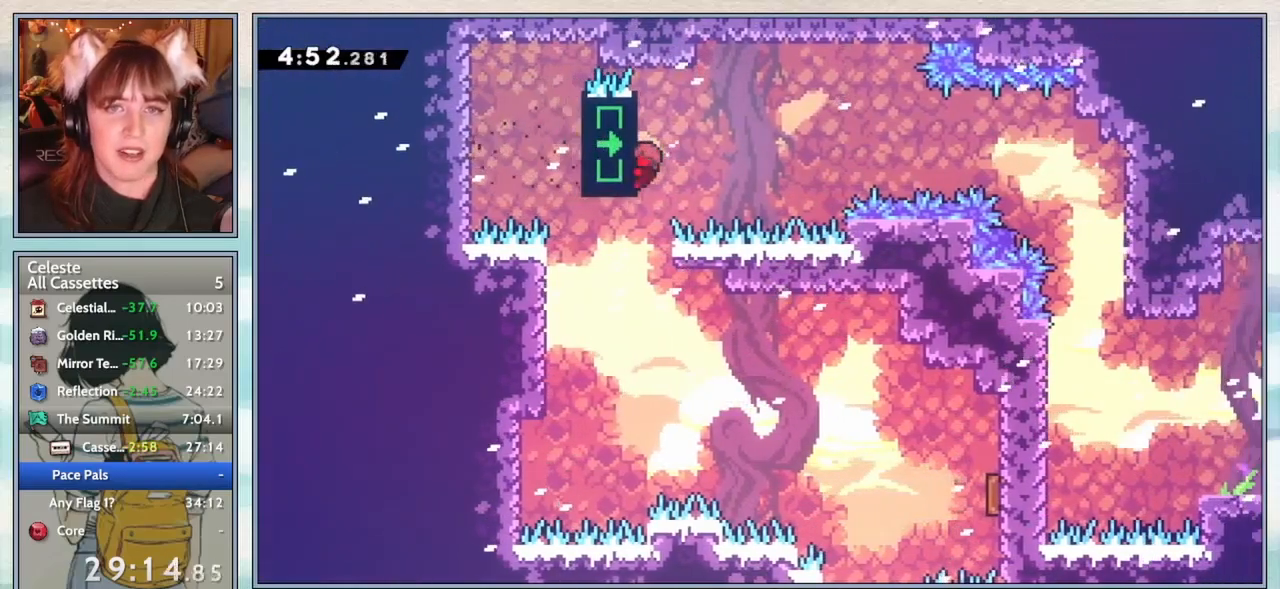
{"keys": ["dash", "right"], "events": [[83, "right", "down"], [133, "jump2", "down"], [233, "jump2", "up"], [283, "grab", "up"], [467, "dash", "down"]]}
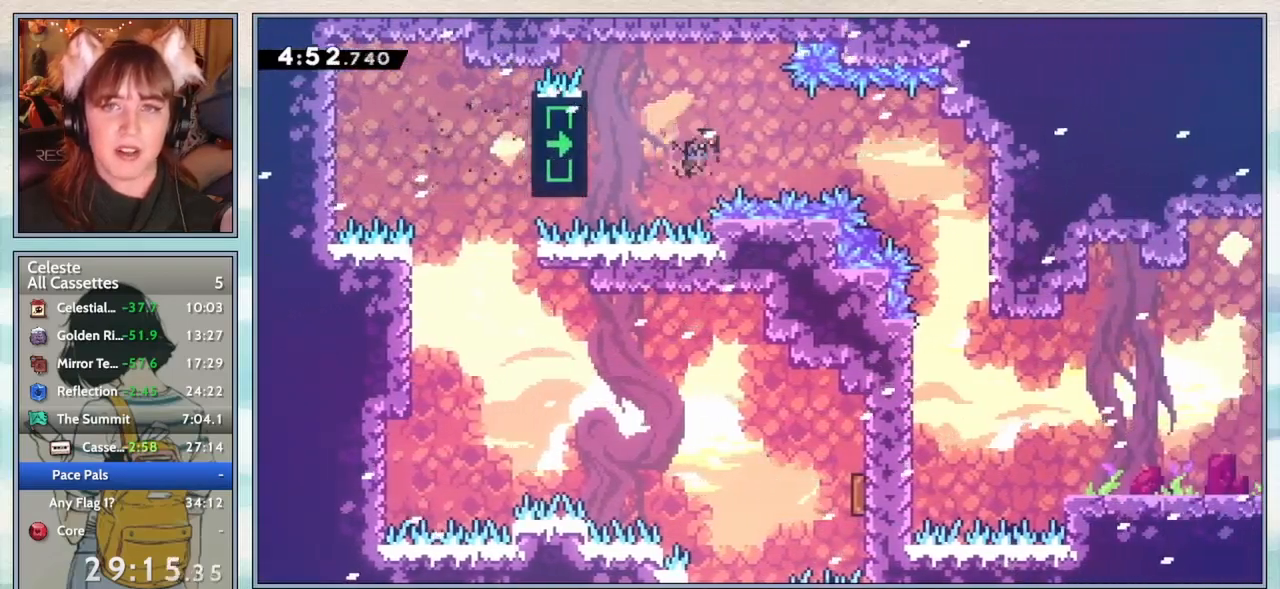
{"keys": ["right"], "events": [[317, "dash", "up"]]}
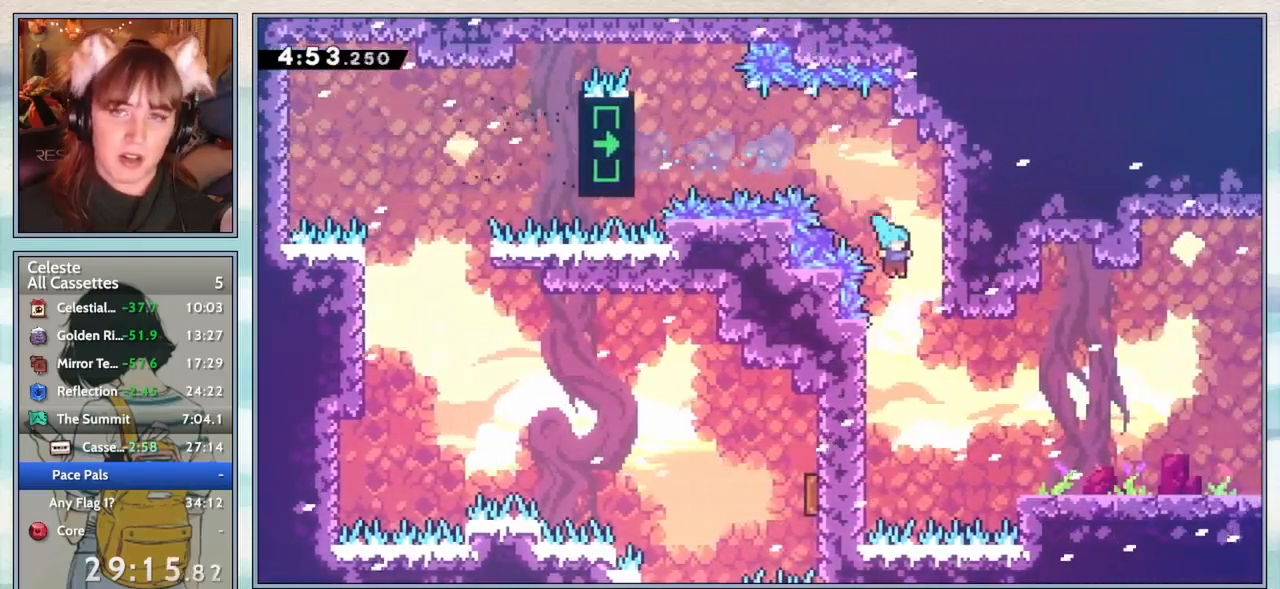
{"keys": ["jump2", "right"], "events": [[500, "jump2", "down"]]}
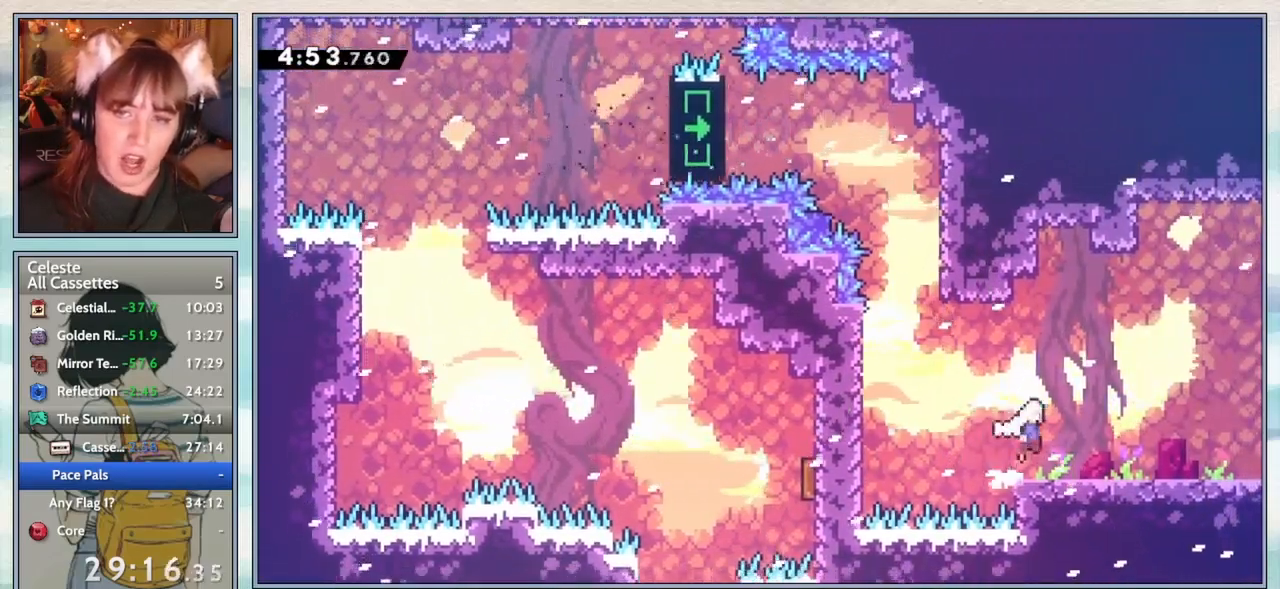
{"keys": ["dash", "down", "right"], "events": [[50, "right", "up"], [150, "right", "down"], [317, "jump2", "up"], [400, "down", "down"], [483, "dash", "down"]]}
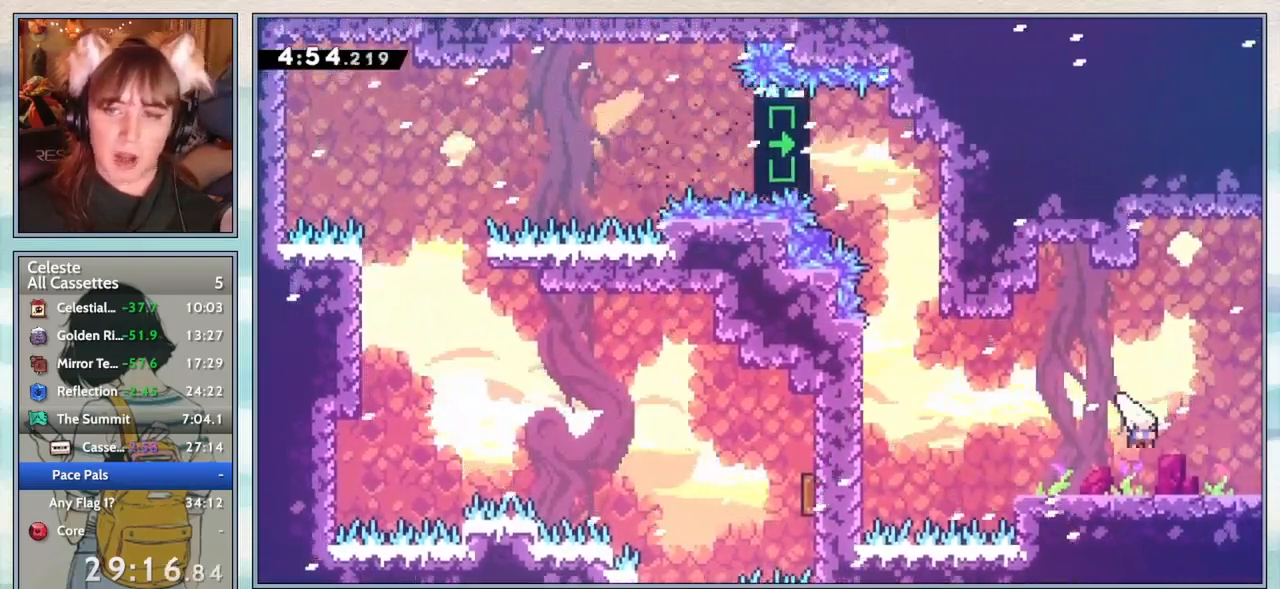
{"keys": ["jump2"], "events": [[83, "dash", "up"], [150, "jump2", "down"], [283, "down", "up"], [333, "right", "up"]]}
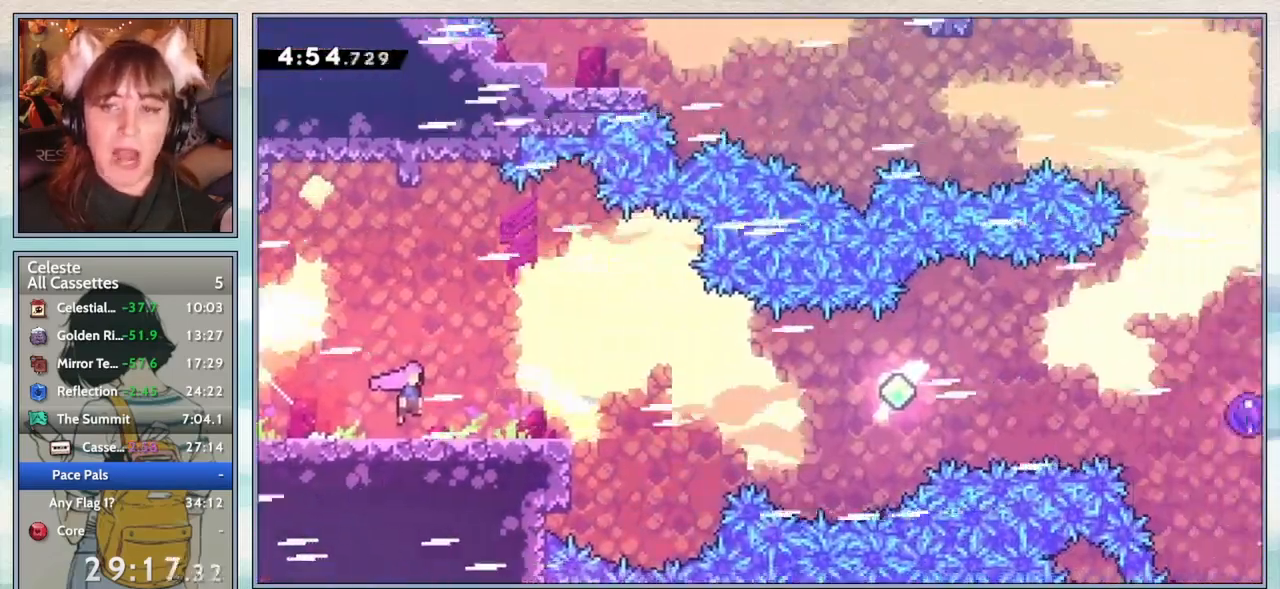
{"keys": ["dash", "down", "right"], "events": [[100, "right", "down"], [150, "down", "down"], [383, "jump2", "up"], [467, "dash", "down"]]}
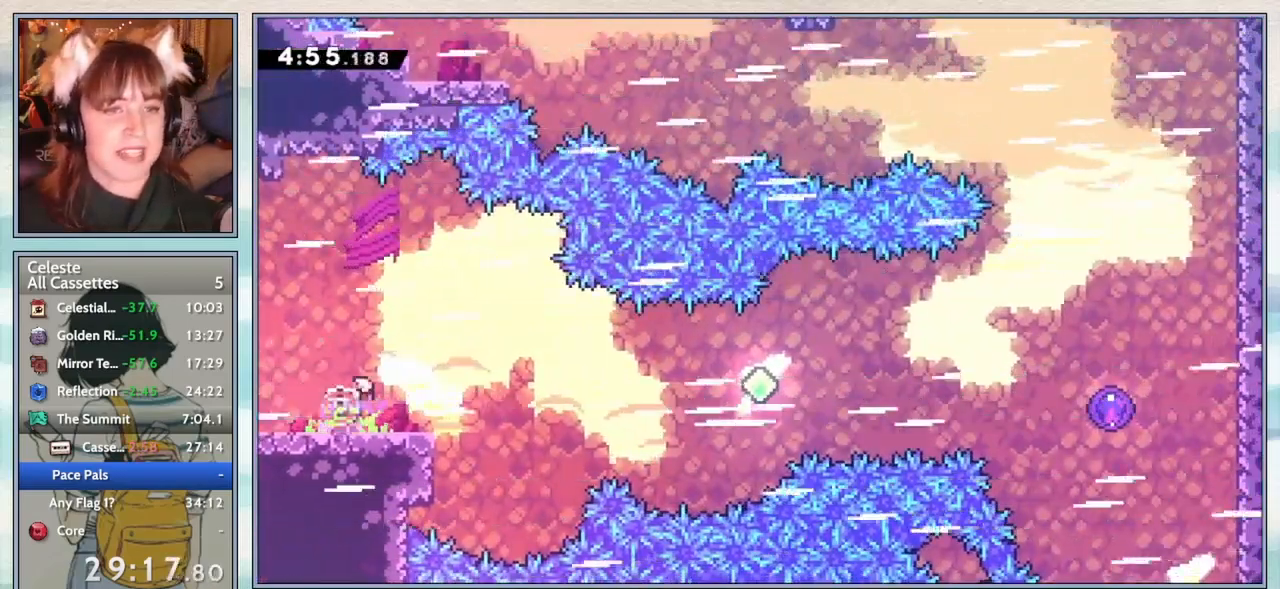
{"keys": ["dash", "right"], "events": [[100, "dash", "up"], [167, "down", "up"], [167, "jump2", "down"], [433, "jump2", "up"], [500, "dash", "down"]]}
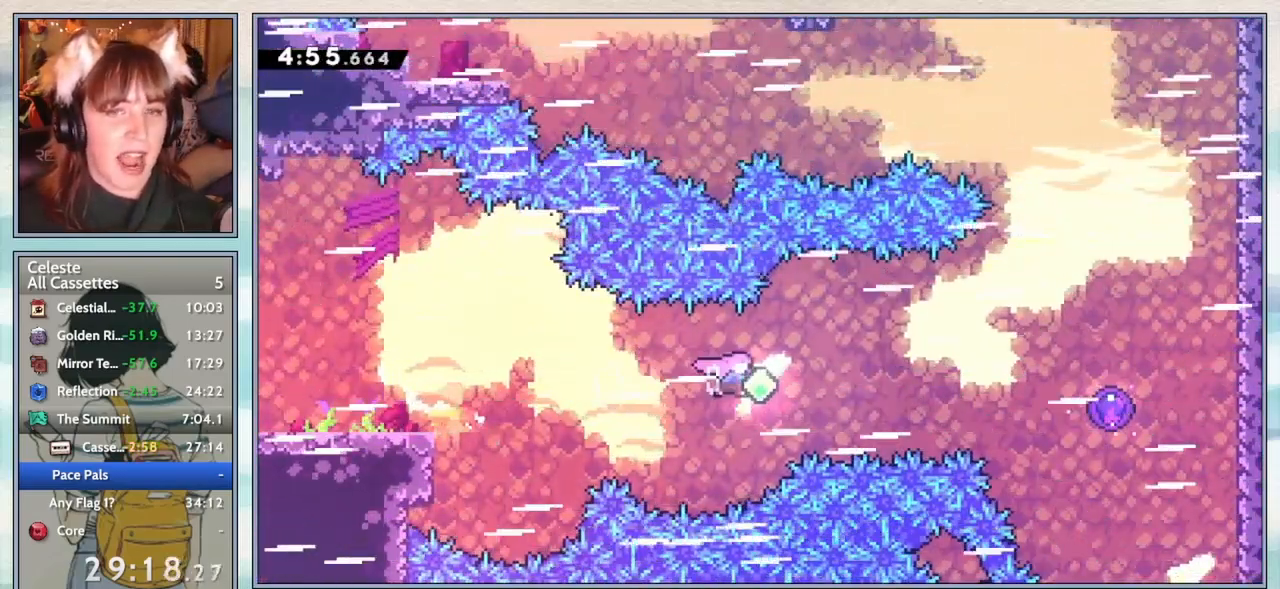
{"keys": ["dash", "right"], "events": [[150, "dash", "up"], [250, "dash", "down"], [383, "dash", "up"], [483, "dash", "down"]]}
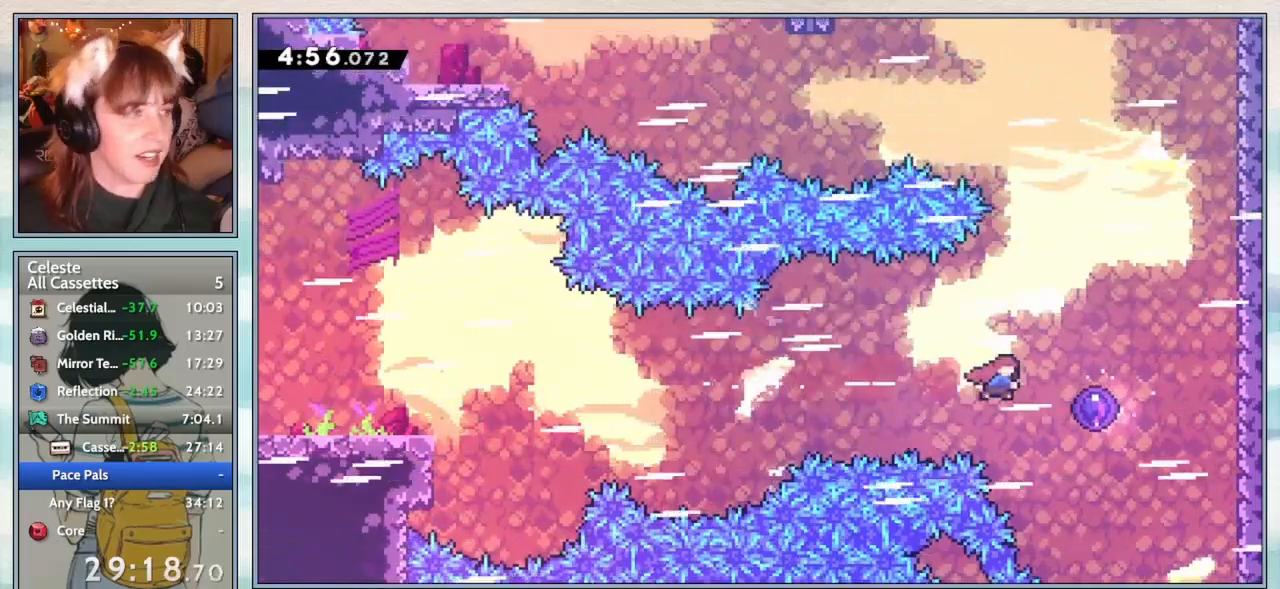
{"keys": ["up"], "events": [[150, "dash", "up"], [250, "right", "up"], [383, "up", "down"]]}
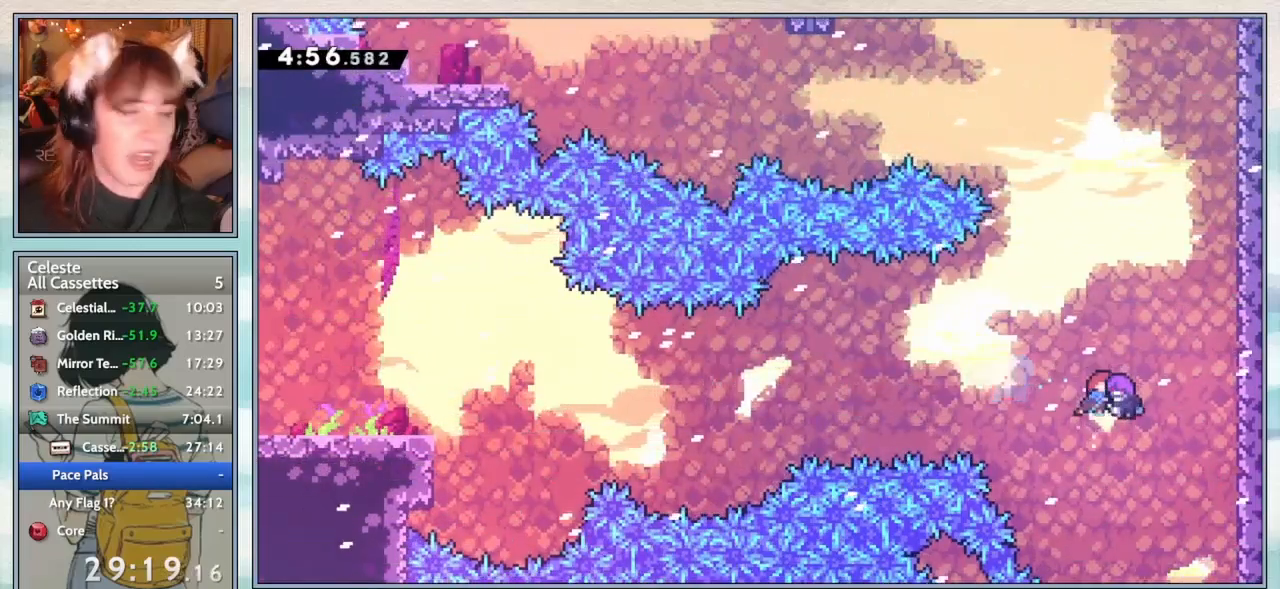
{"keys": ["up"], "events": [[383, "dash", "down"], [483, "dash", "up"]]}
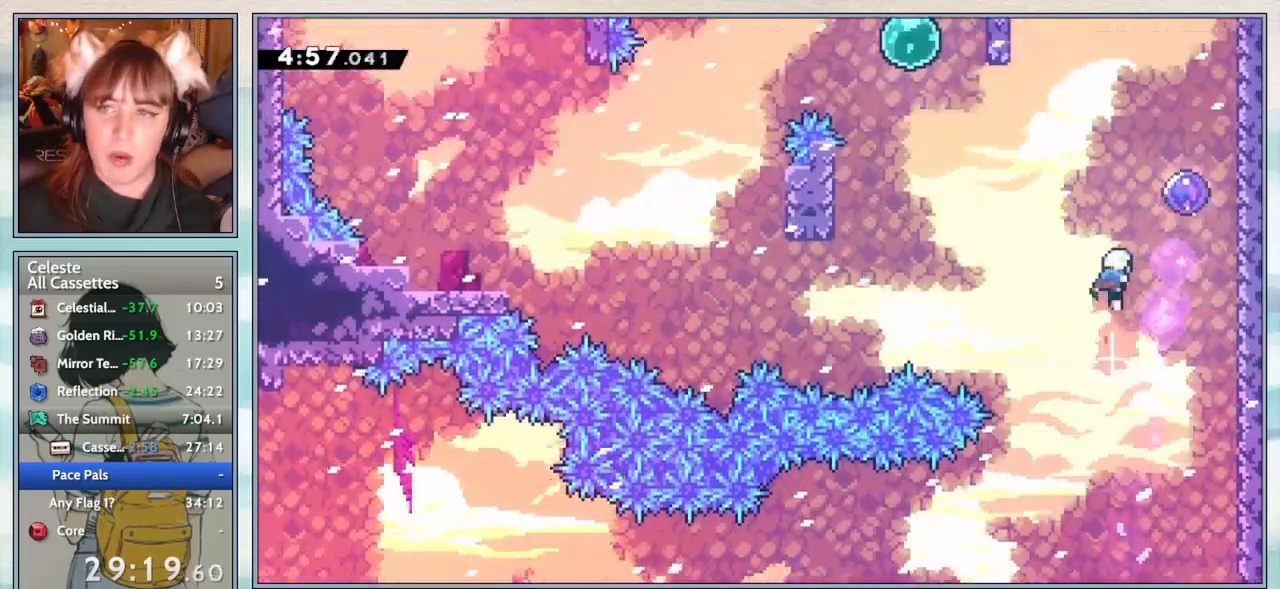
{"keys": [], "events": [[17, "right", "down"], [133, "dash", "down"], [267, "right", "up"], [300, "dash", "up"], [300, "up", "up"]]}
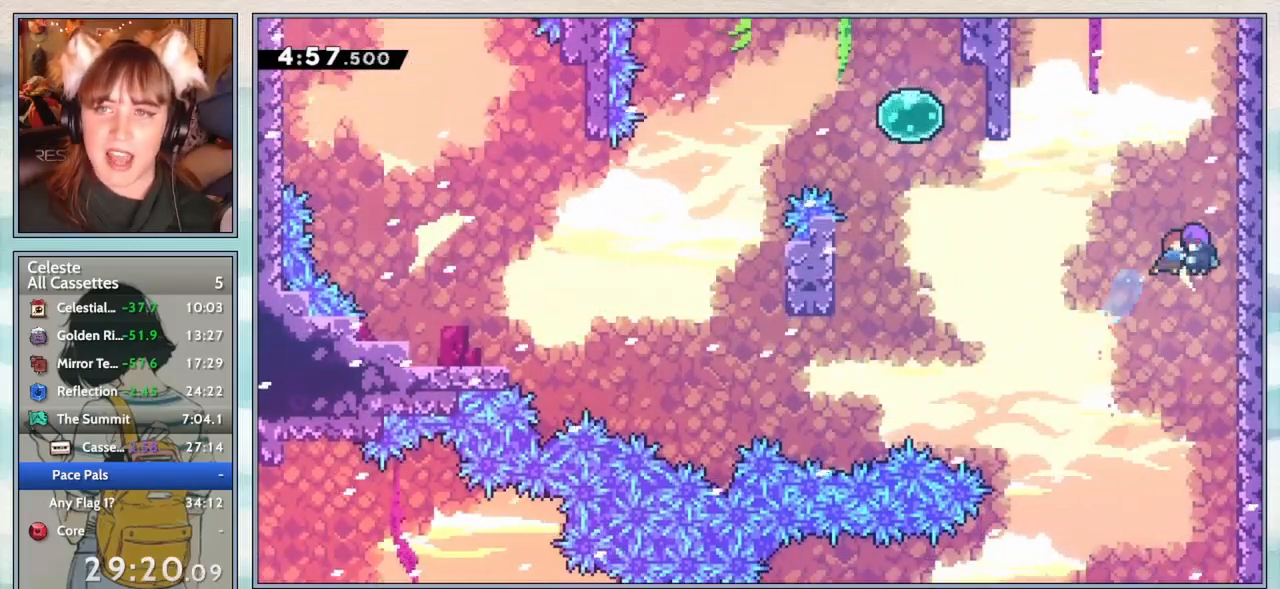
{"keys": ["down", "left"], "events": [[67, "down", "down"], [100, "left", "down"], [383, "dash", "down"], [500, "dash", "up"]]}
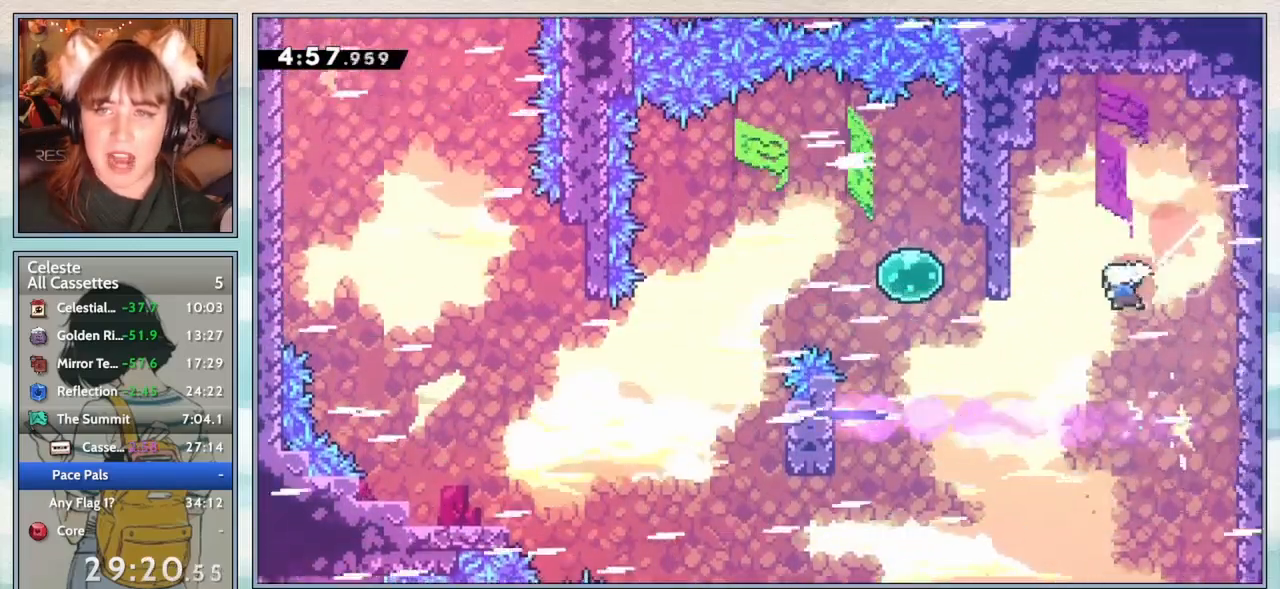
{"keys": ["left"], "events": [[50, "down", "up"], [150, "up", "down"], [233, "dash", "down"], [367, "dash", "up"], [400, "up", "up"]]}
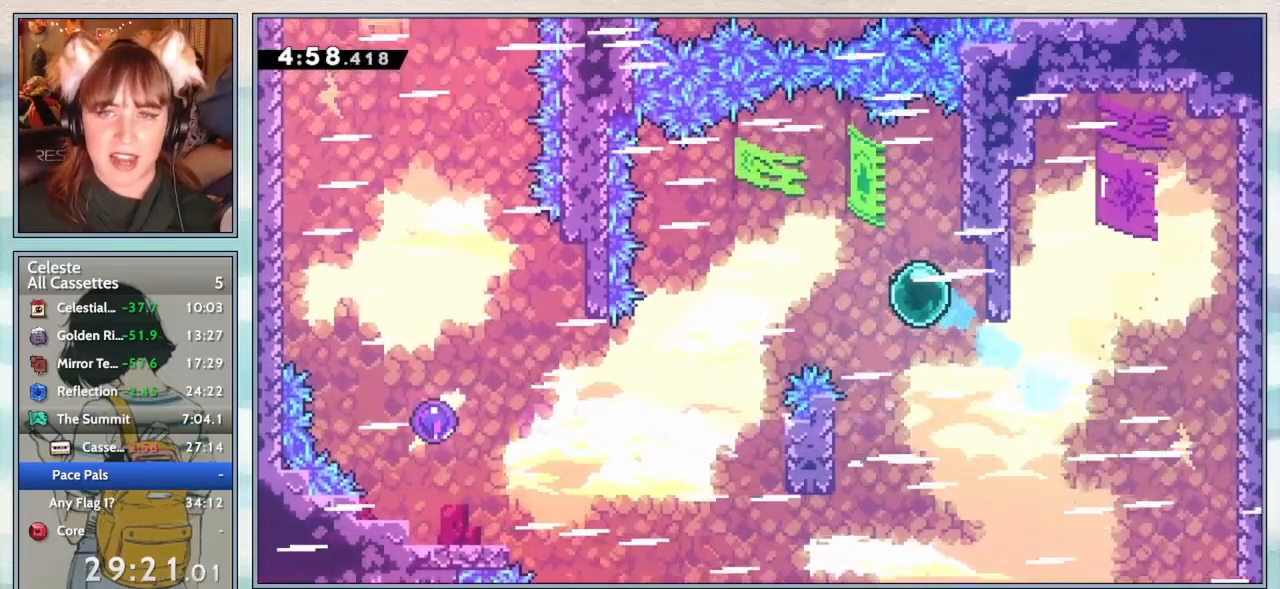
{"keys": ["left"], "events": [[50, "dash", "down"], [167, "dash", "up"], [217, "down", "down"], [300, "dash", "down"], [433, "dash", "up"], [483, "down", "up"]]}
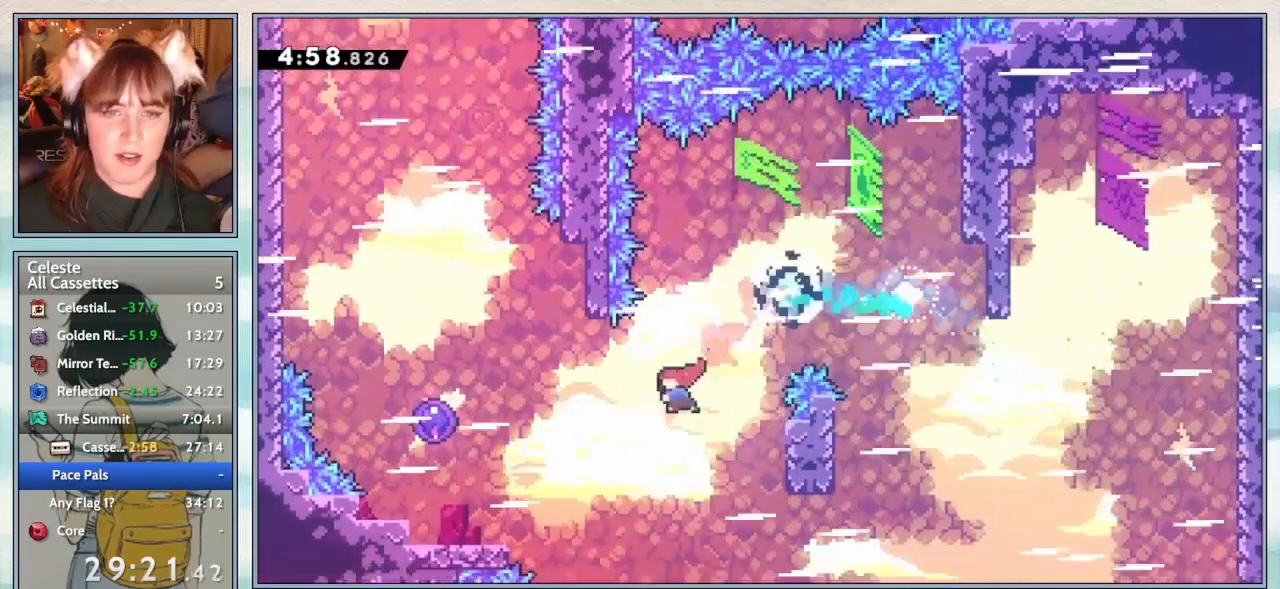
{"keys": ["left"], "events": [[117, "dash", "down"], [333, "dash", "up"]]}
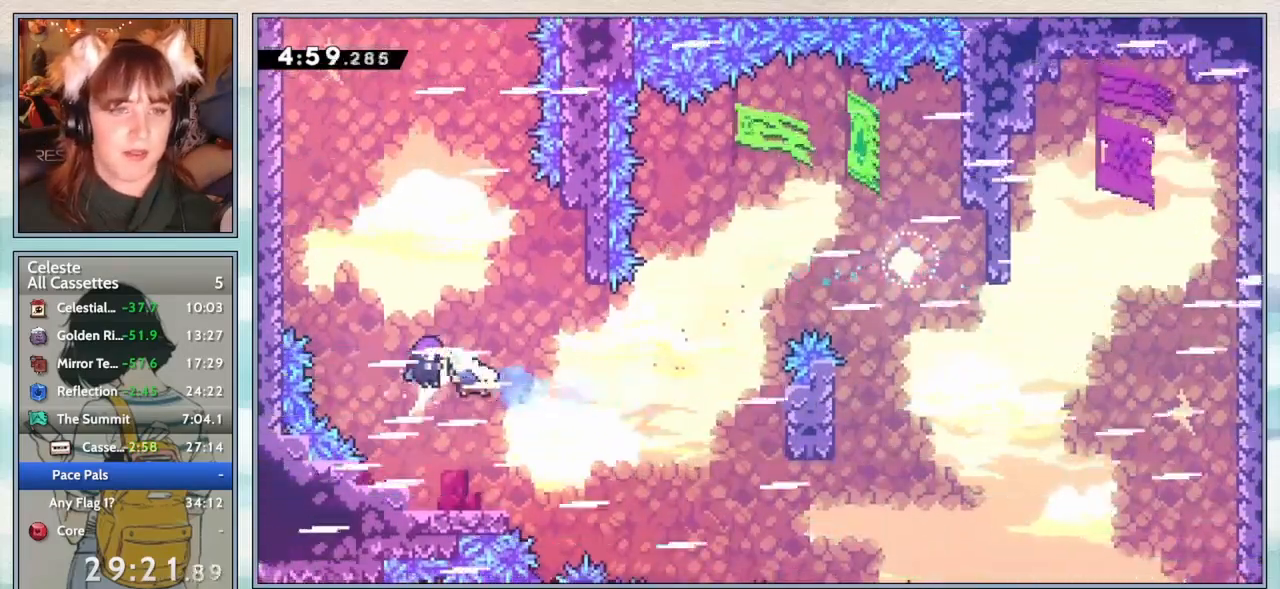
{"keys": ["left", "up"], "events": [[50, "left", "up"], [200, "up", "down"], [233, "left", "down"]]}
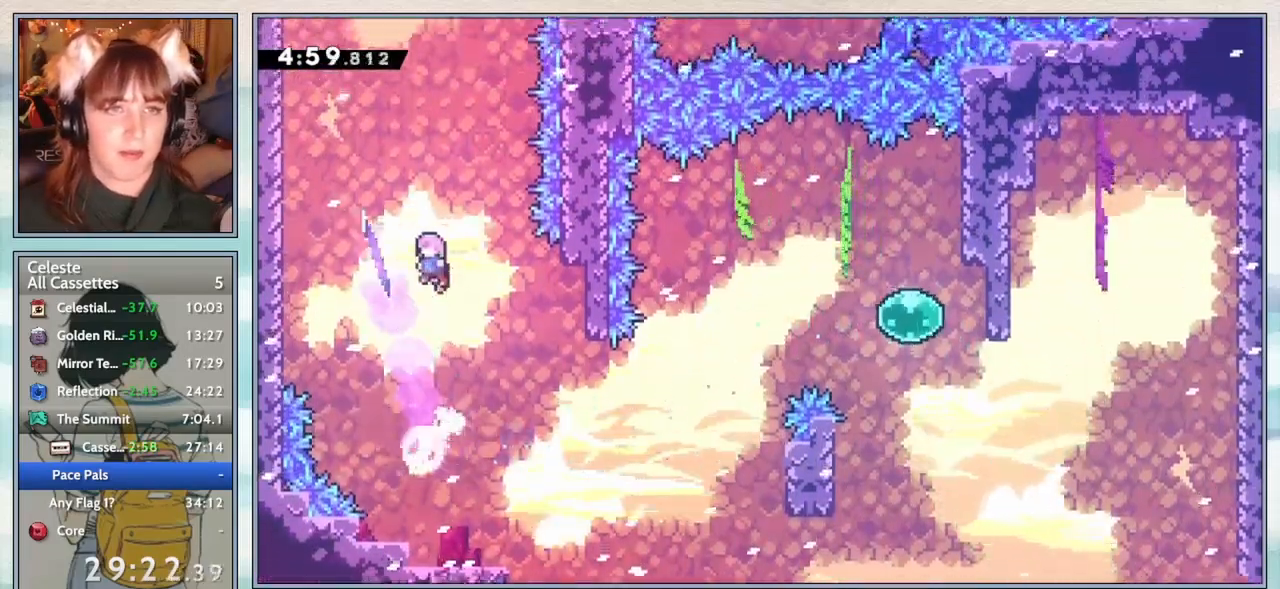
{"keys": ["right", "up"], "events": [[133, "dash", "down"], [250, "left", "up"], [300, "dash", "up"], [300, "up", "up"], [383, "up", "down"], [417, "right", "down"]]}
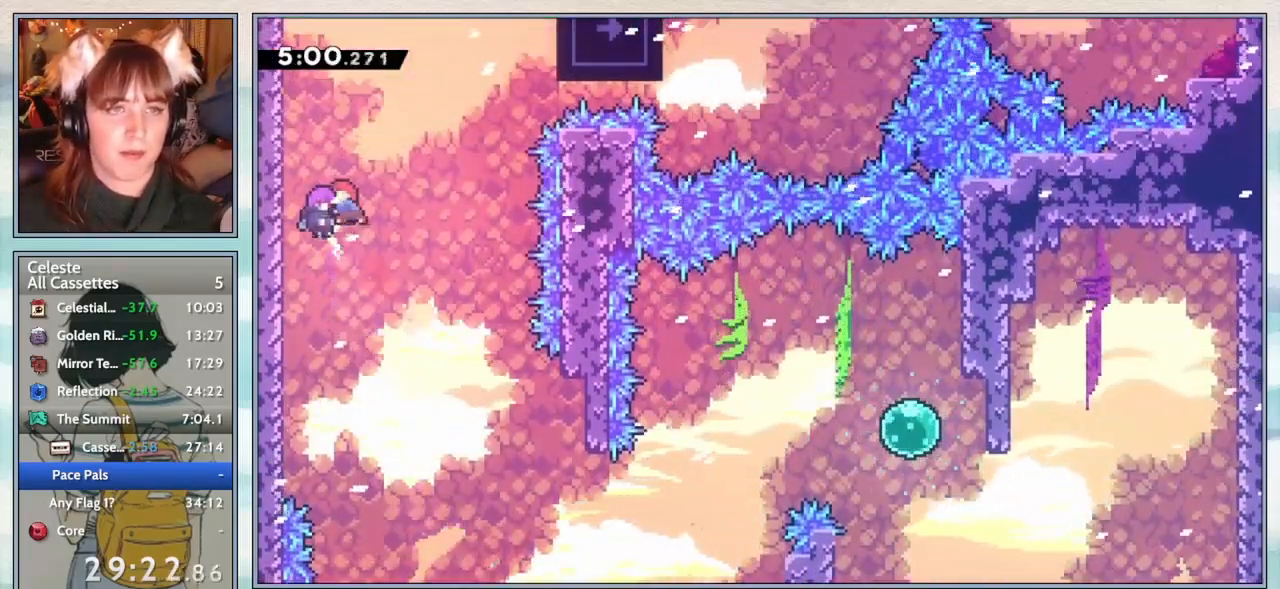
{"keys": ["dash", "right", "up"], "events": [[417, "dash", "down"]]}
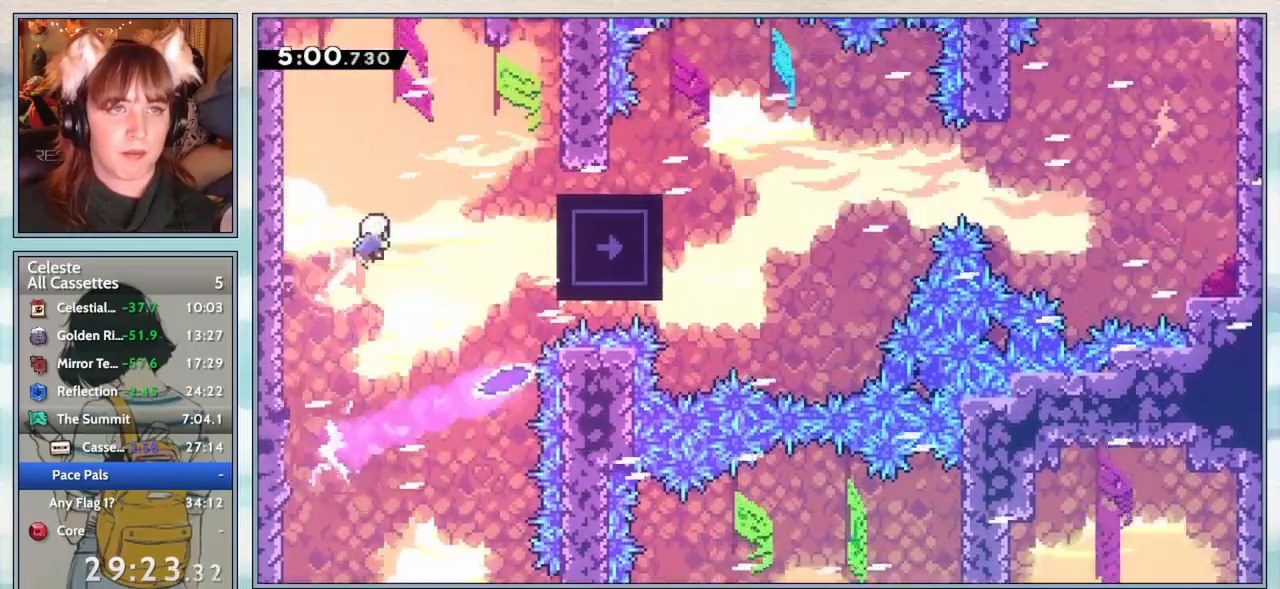
{"keys": ["demo", "right"], "events": [[17, "dash", "up"], [67, "up", "up"], [200, "demo", "down"], [267, "demo", "up"], [450, "demo", "down"]]}
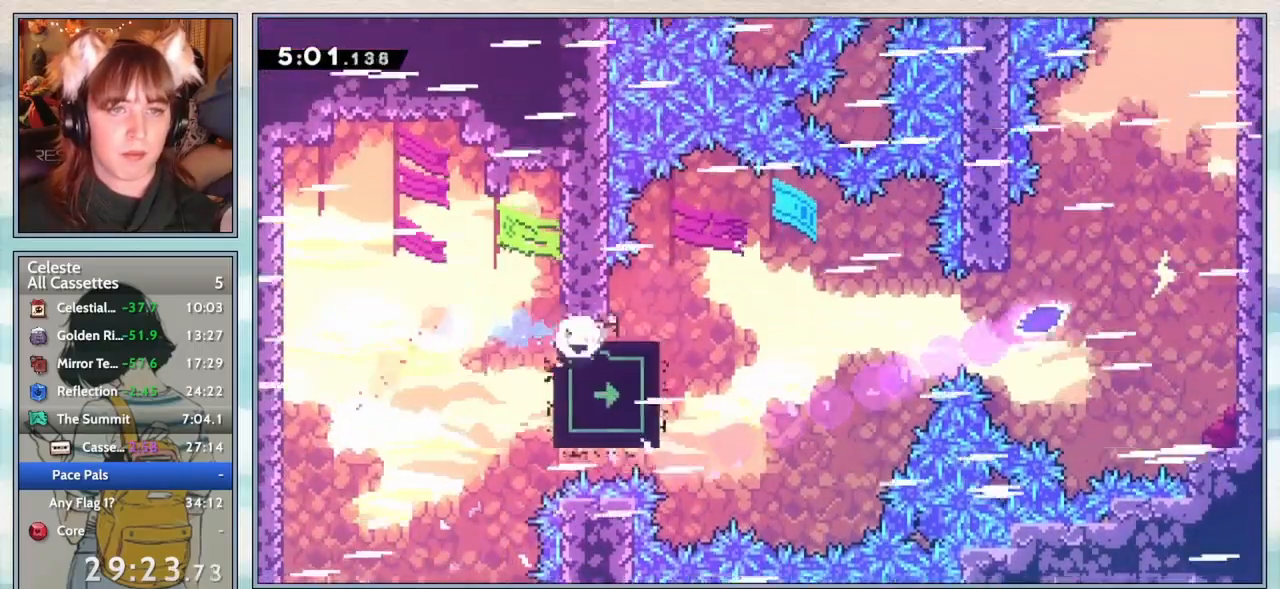
{"keys": ["jump2", "right"], "events": [[83, "demo", "up"], [167, "jump2", "down"]]}
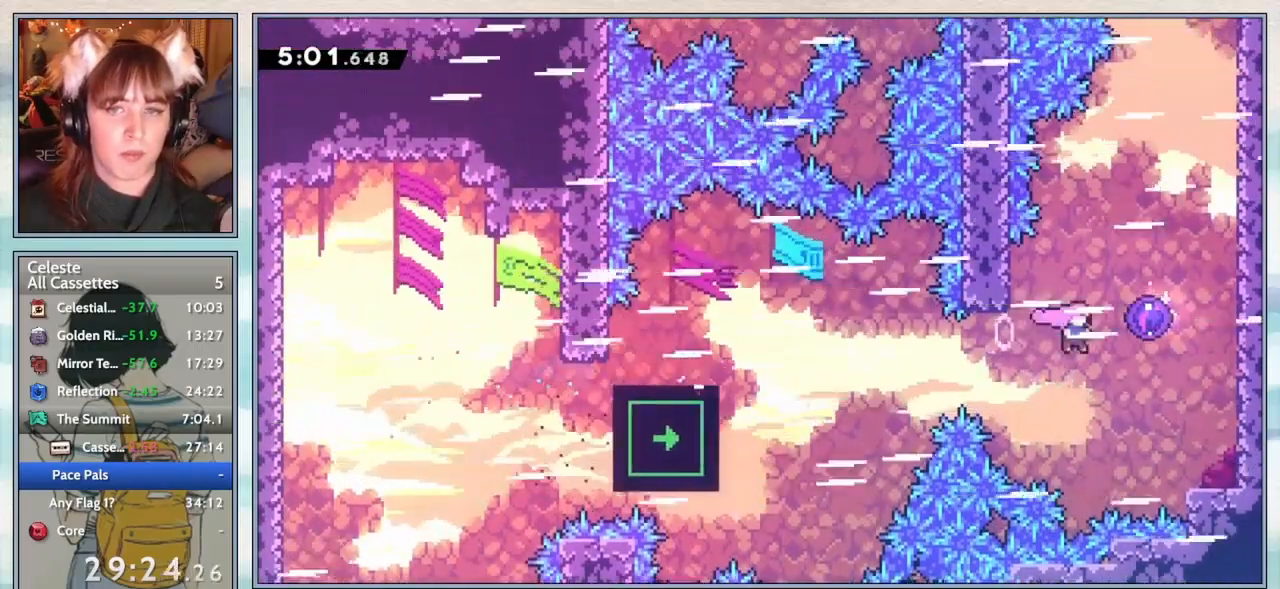
{"keys": ["up"], "events": [[200, "jump2", "up"], [233, "right", "up"], [333, "up", "down"]]}
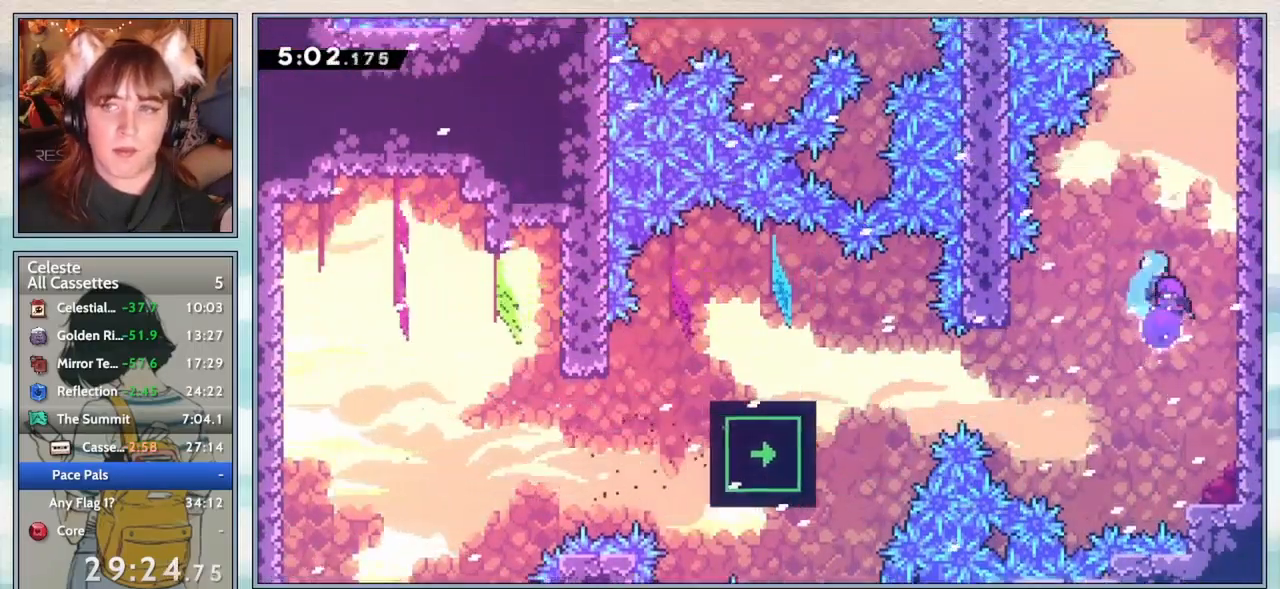
{"keys": ["up"], "events": [[283, "dash", "down"], [433, "dash", "up"]]}
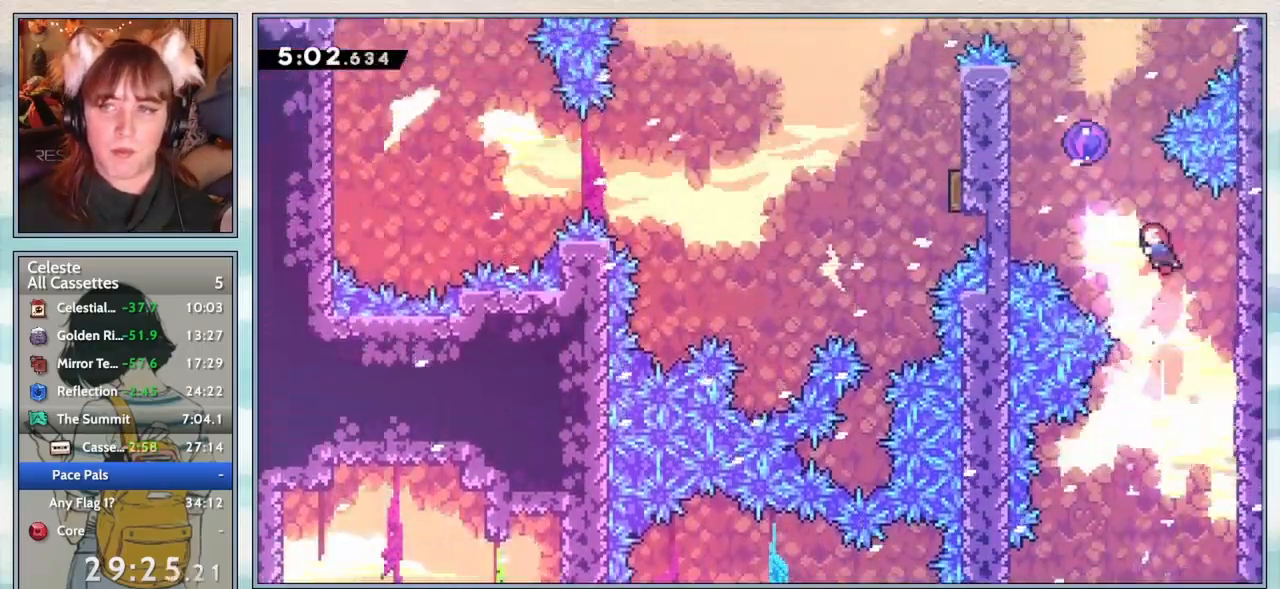
{"keys": [], "events": [[50, "left", "down"], [83, "dash", "down"], [233, "dash", "up"], [283, "left", "up"], [317, "up", "up"]]}
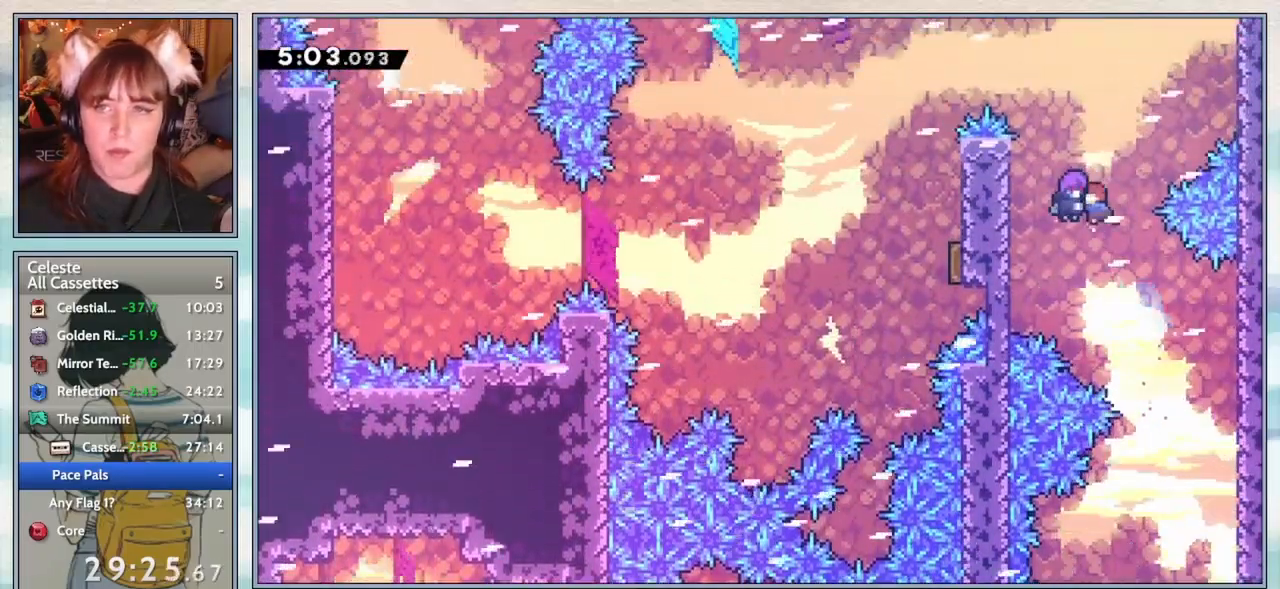
{"keys": ["left"], "events": [[150, "left", "down"], [333, "dash", "down"], [467, "dash", "up"]]}